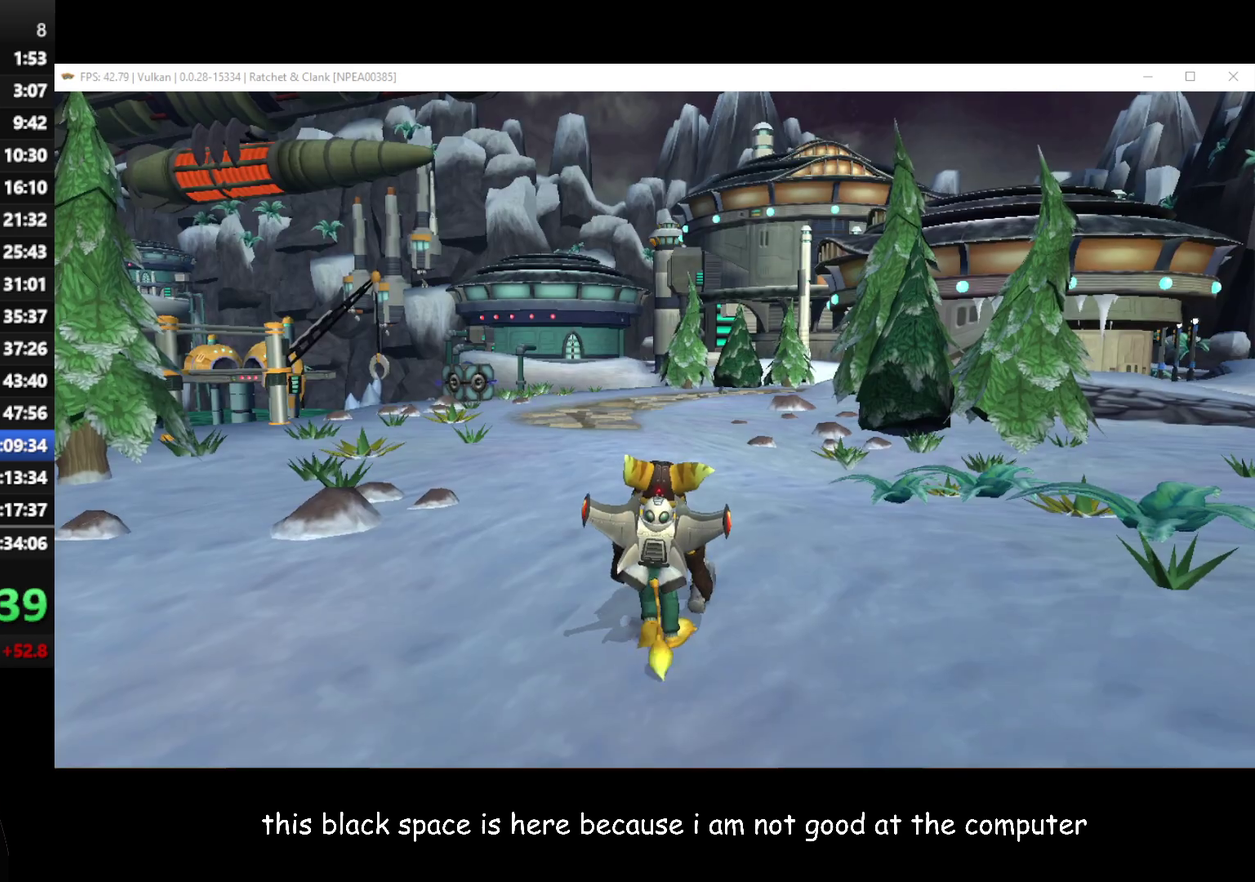
Gameplay with a controller (Xbox layout); each line is a JSON object with the inputs held at the frame after it (dt_ms = milliseconds from this image to that frame). "events" lists button and stick changes between this image and that frame as [ms after this image, input, new state], when the widget could be followed in between.
{"dt_ms": 500, "buttons": [], "left_stick": "up", "right_stick": "center", "events": []}
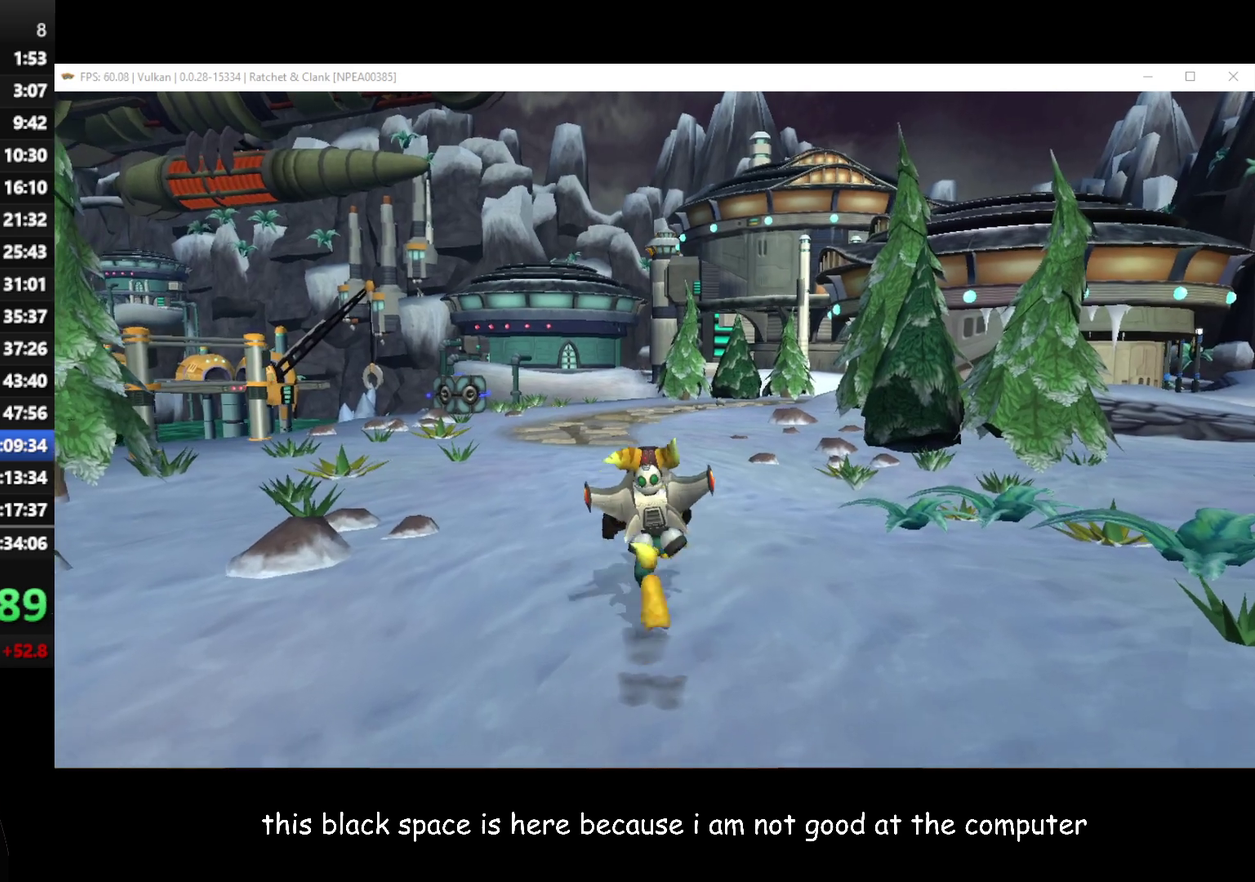
{"dt_ms": 500, "buttons": [], "left_stick": "up", "right_stick": "center", "events": [[100, "left_stick", "up-right"], [300, "A", "down"], [300, "R1", "down"], [317, "left_stick", "up"], [450, "A", "up"], [450, "R1", "up"]]}
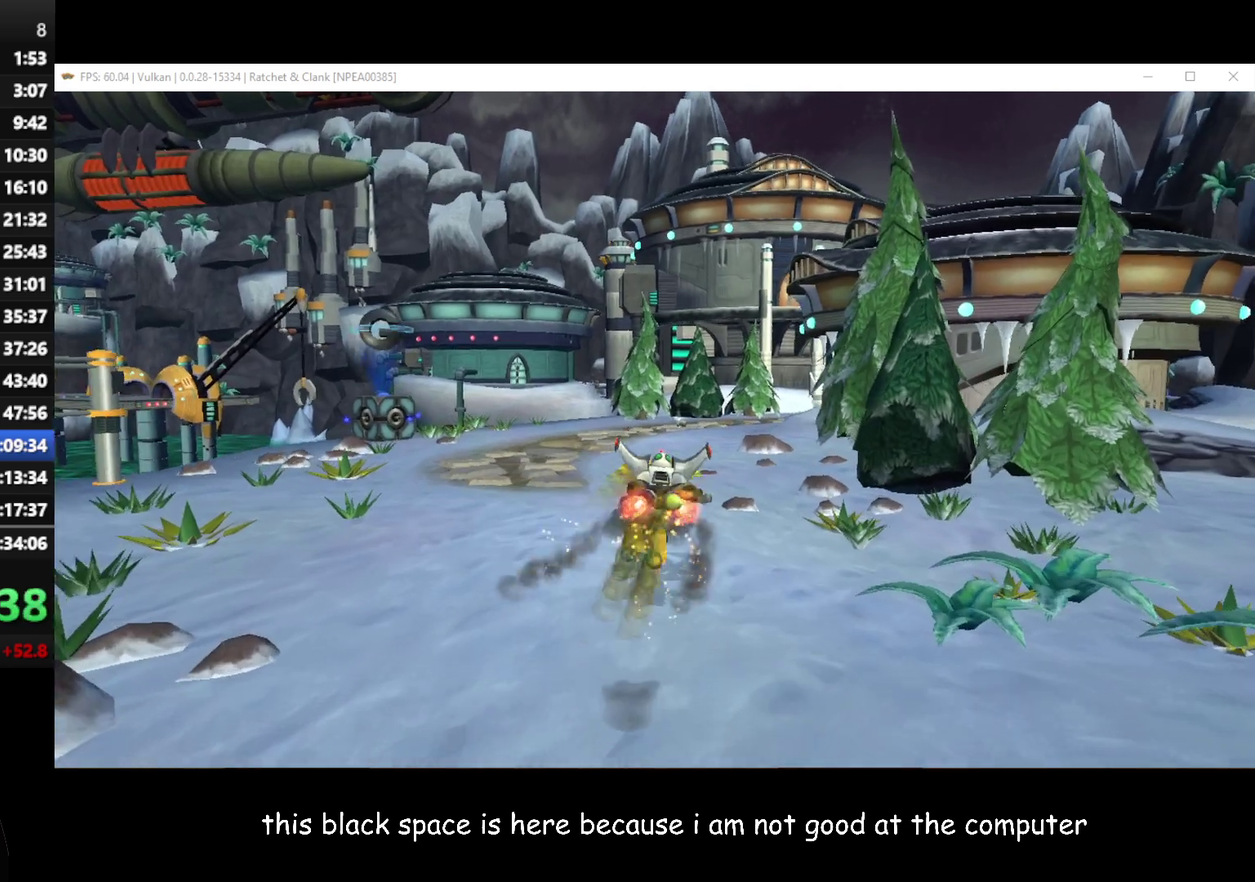
{"dt_ms": 500, "buttons": [], "left_stick": "up-left", "right_stick": "up-right", "events": [[133, "left_stick", "up-left"], [183, "right_stick", "right"], [233, "right_stick", "up-right"]]}
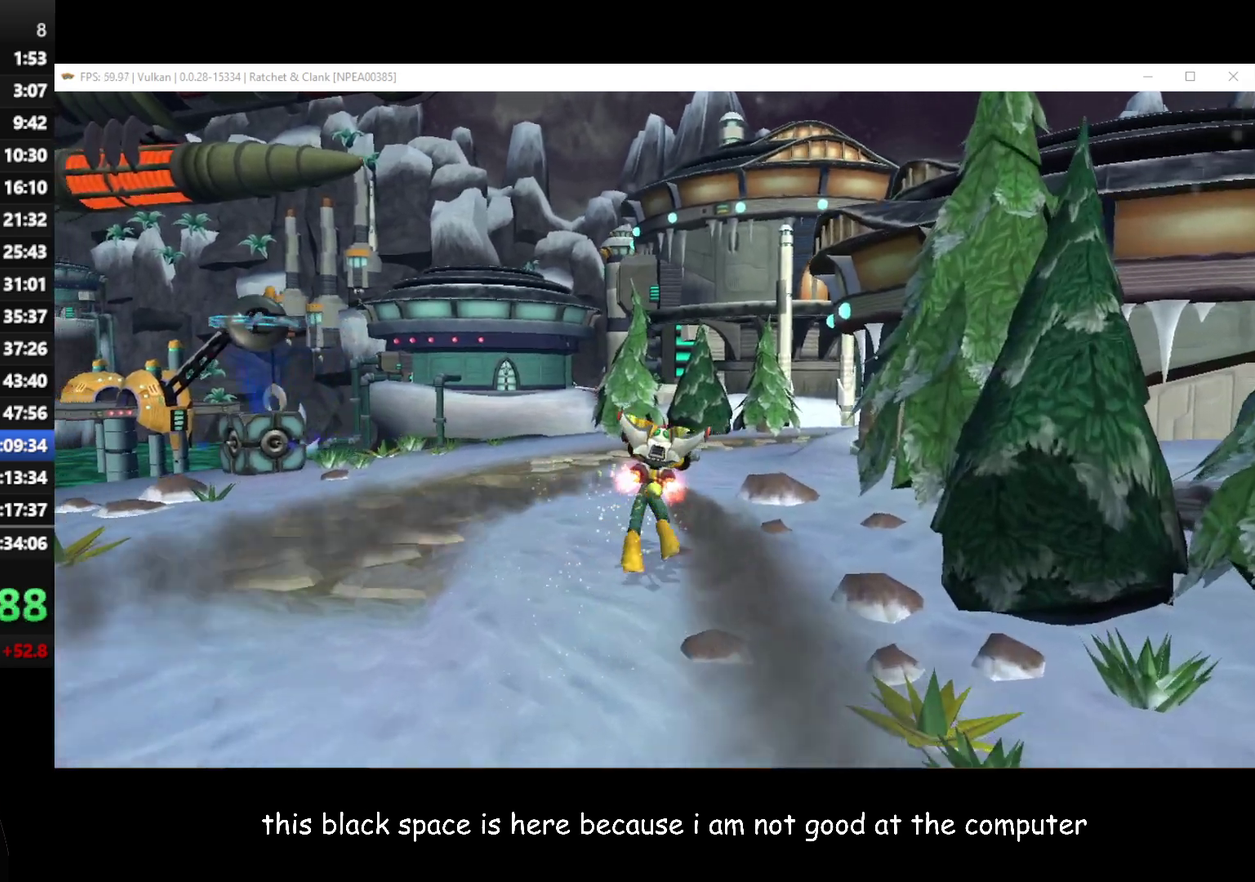
{"dt_ms": 500, "buttons": [], "left_stick": "up-left", "right_stick": "right", "events": [[33, "right_stick", "right"]]}
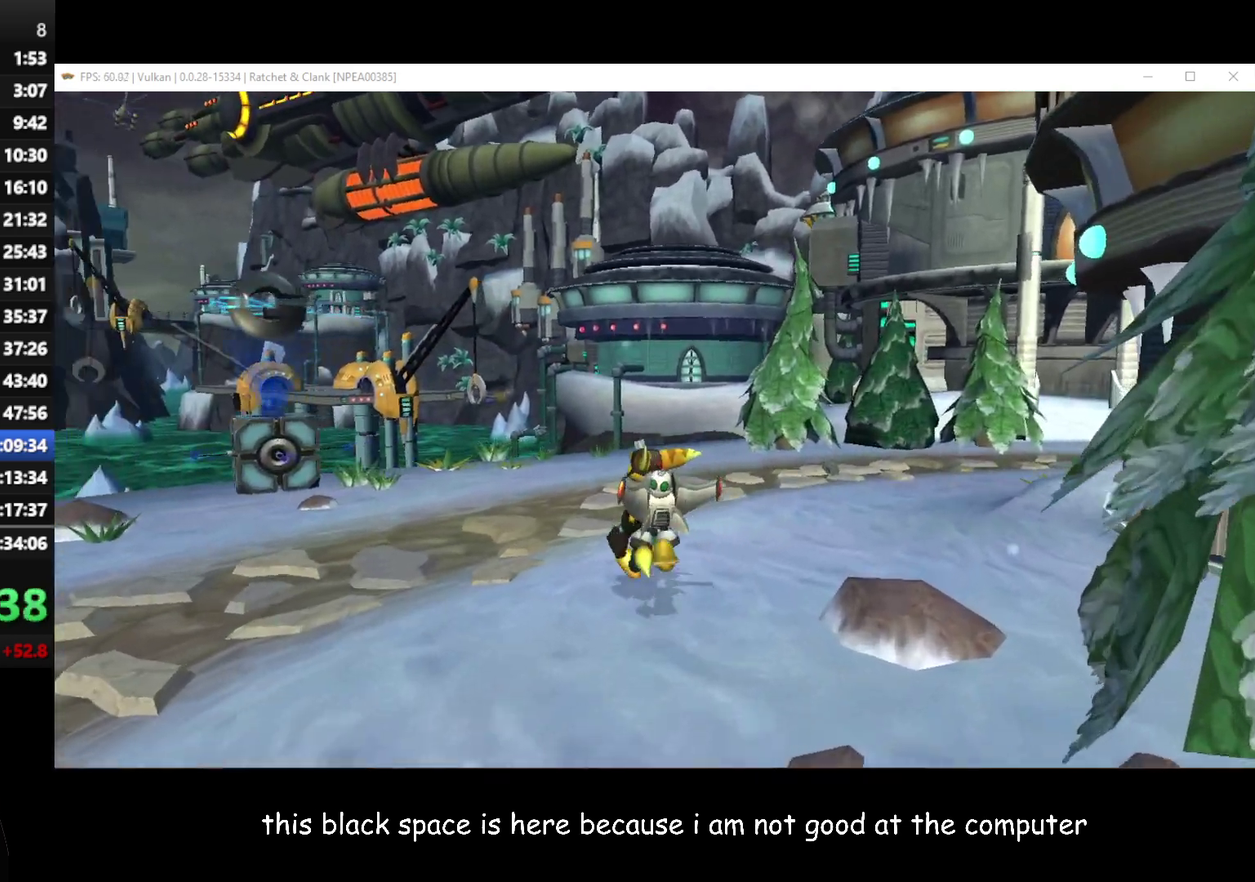
{"dt_ms": 500, "buttons": [], "left_stick": "up", "right_stick": "center", "events": [[267, "right_stick", "center"], [350, "left_stick", "up"]]}
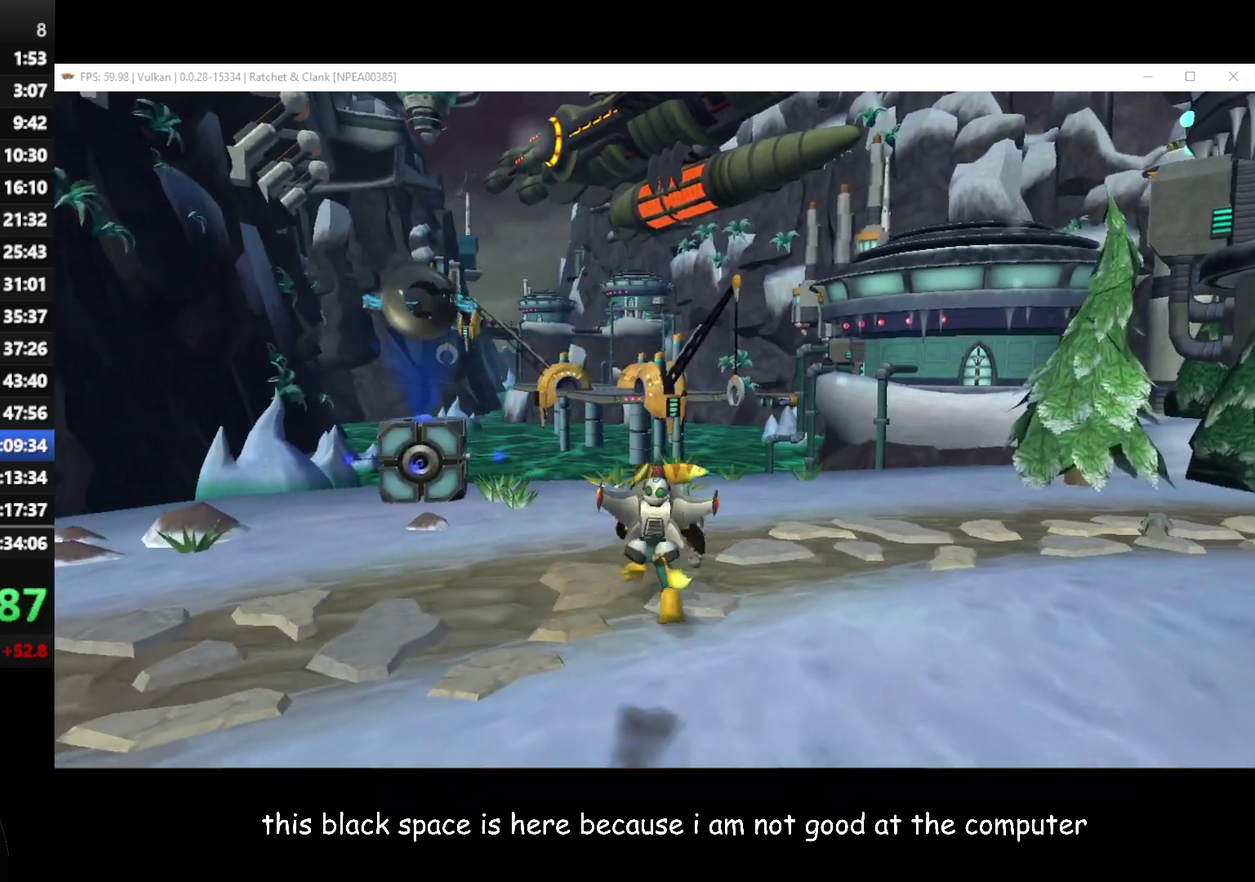
{"dt_ms": 500, "buttons": [], "left_stick": "up-right", "right_stick": "center", "events": [[183, "right_stick", "right"], [283, "right_stick", "center"], [350, "left_stick", "up-right"]]}
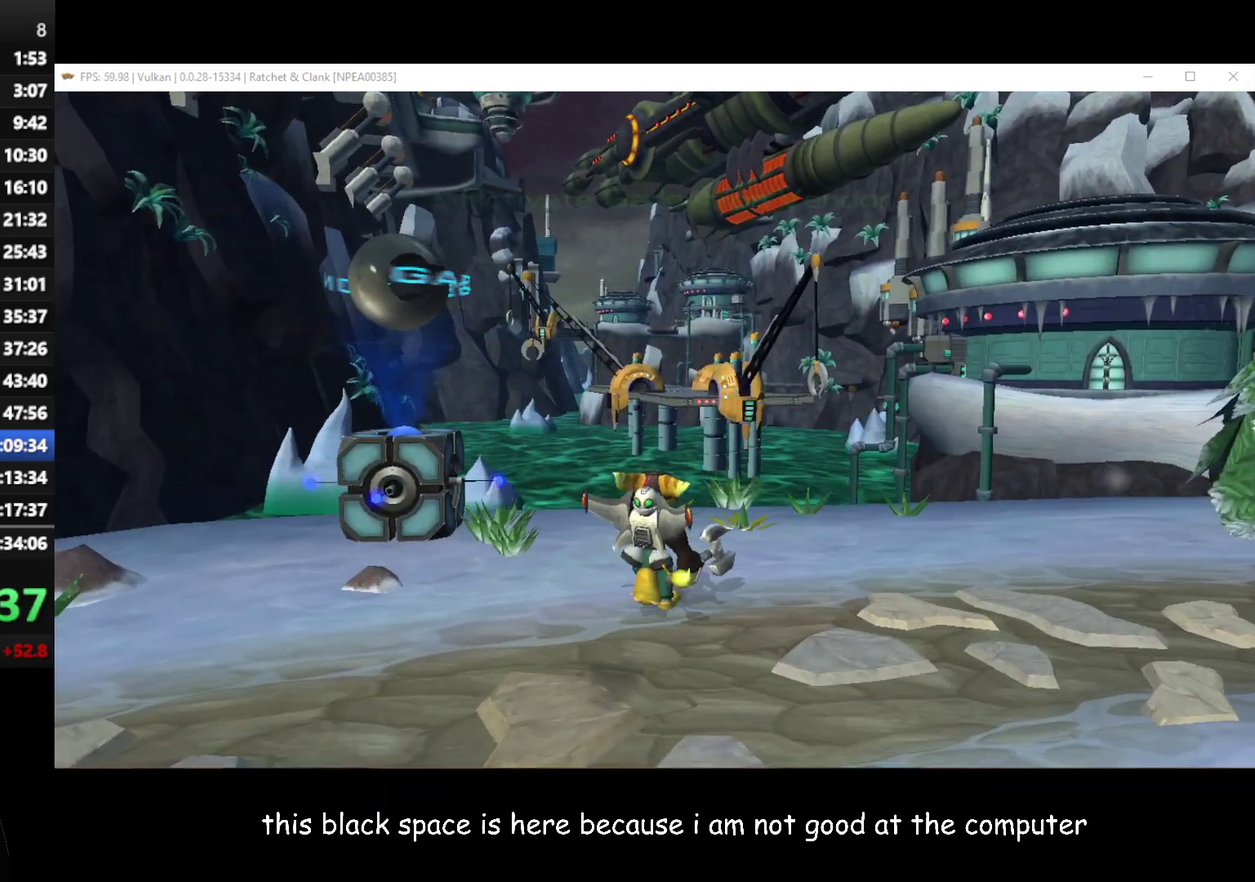
{"dt_ms": 500, "buttons": [], "left_stick": "up", "right_stick": "right", "events": [[67, "left_stick", "up"], [400, "right_stick", "right"]]}
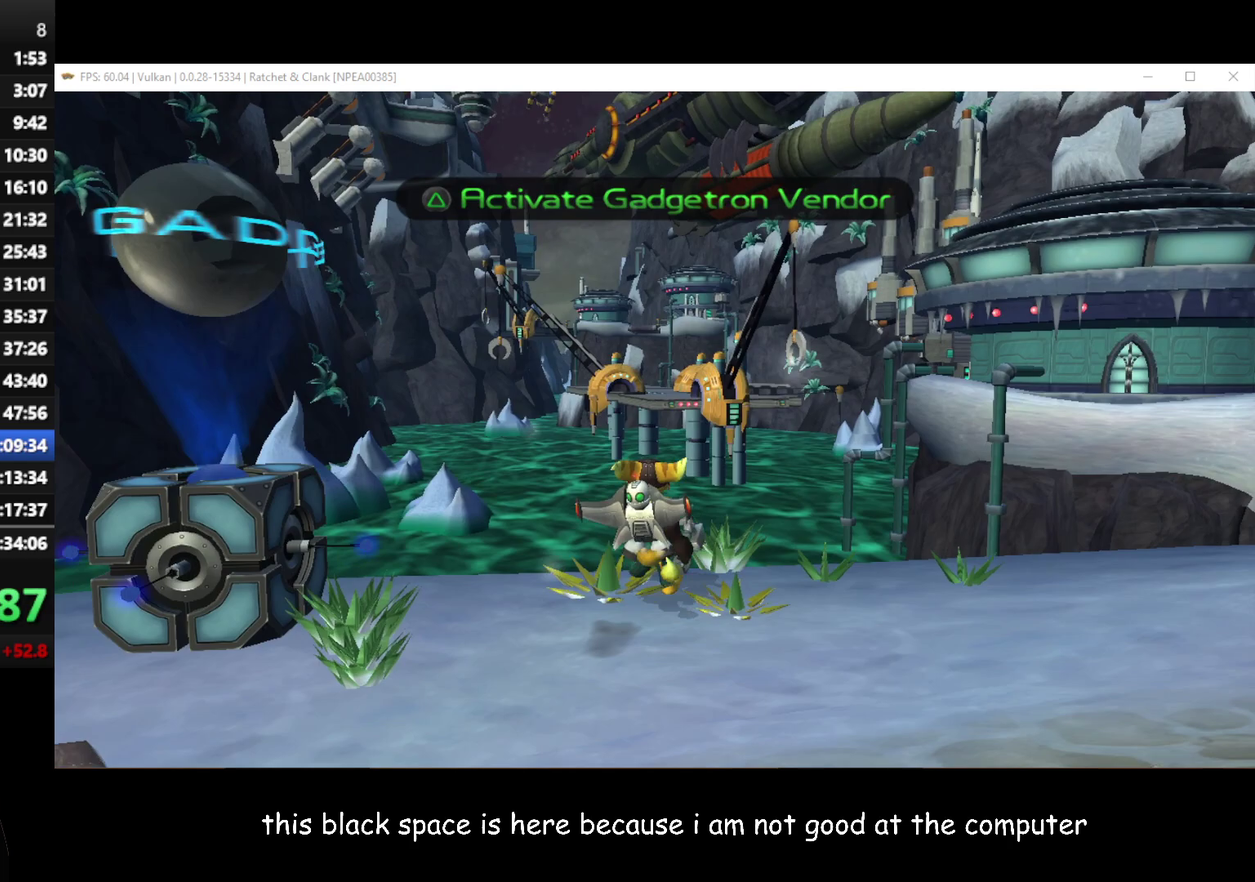
{"dt_ms": 500, "buttons": [], "left_stick": "up", "right_stick": "center", "events": [[33, "right_stick", "center"], [283, "A", "down"], [483, "A", "up"]]}
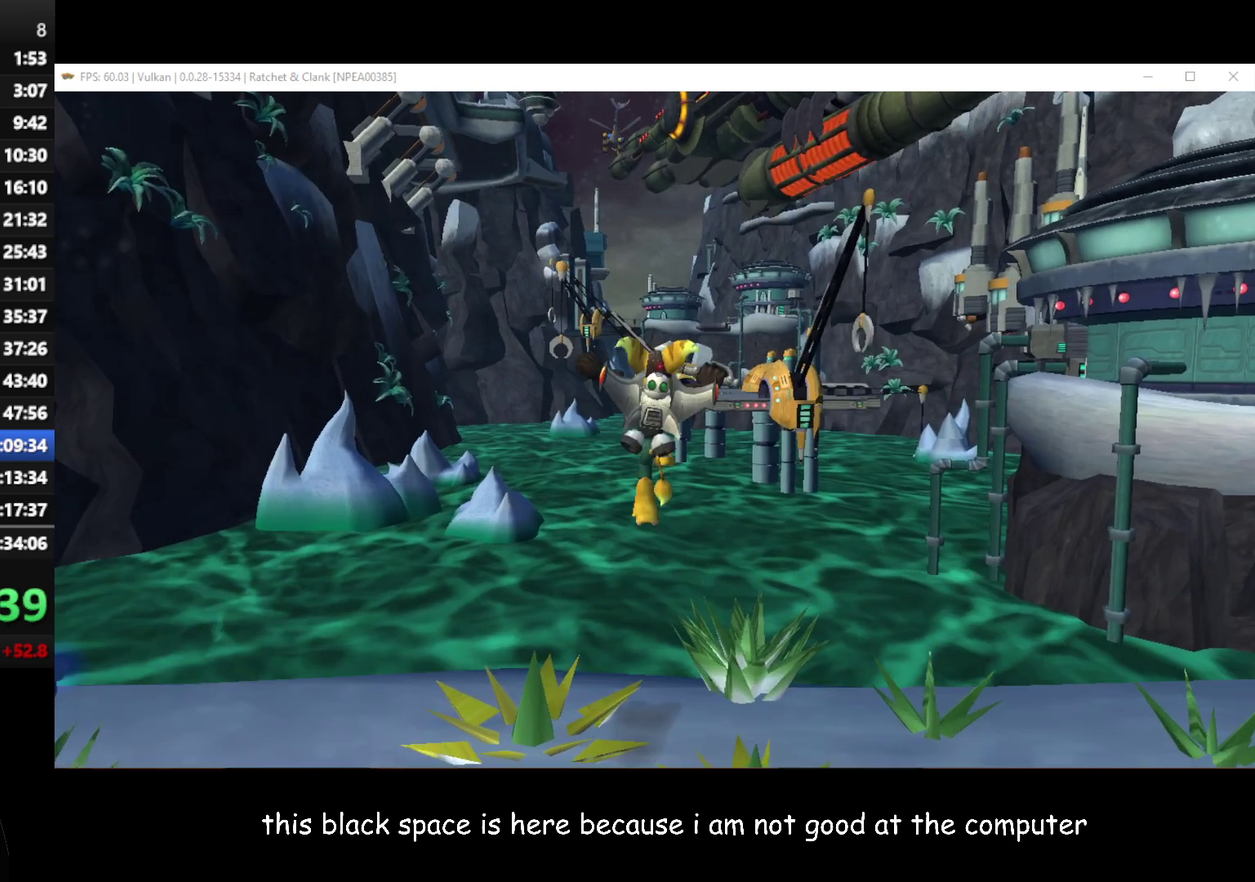
{"dt_ms": 500, "buttons": [], "left_stick": "up", "right_stick": "center", "events": [[267, "A", "down"], [417, "A", "up"]]}
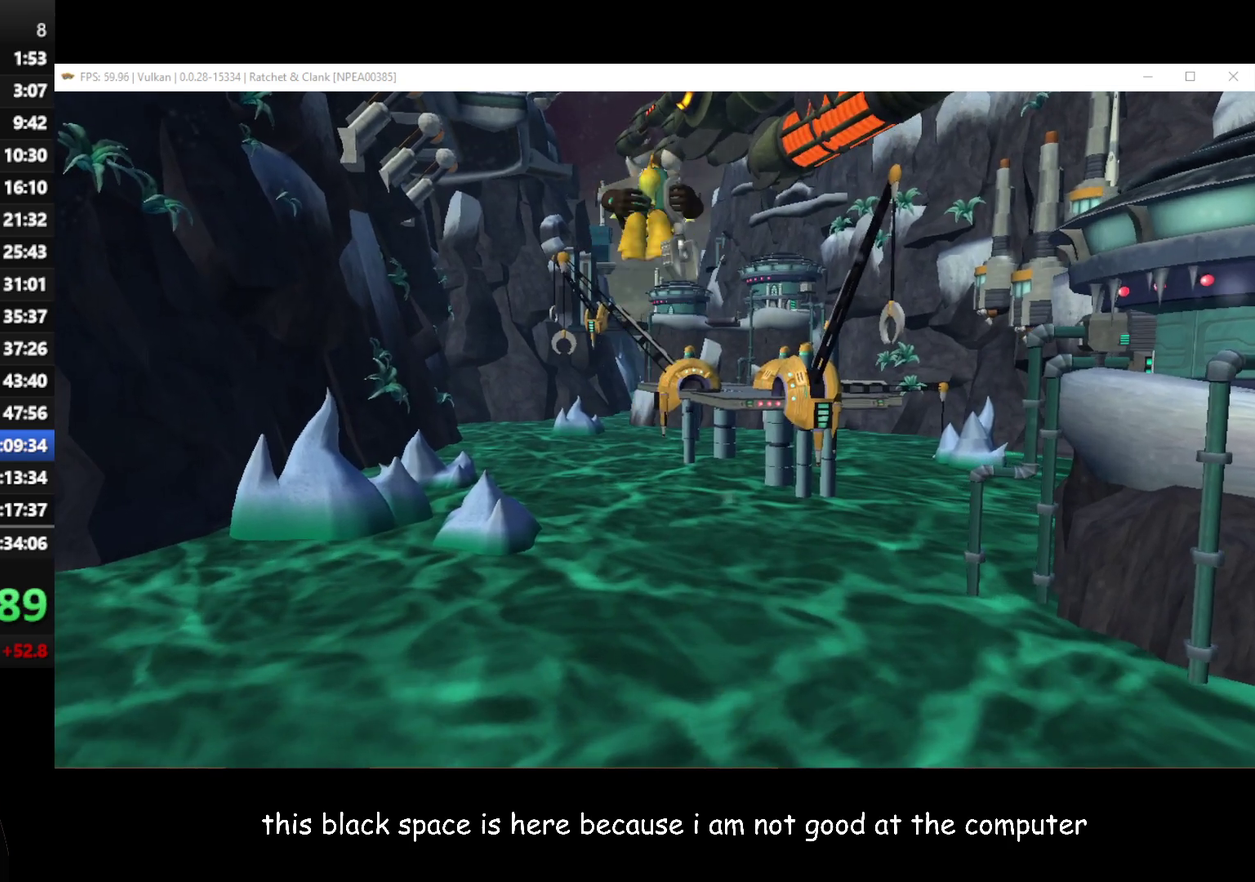
{"dt_ms": 500, "buttons": ["R1"], "left_stick": "left", "right_stick": "center", "events": [[83, "R1", "down"], [133, "A", "down"], [217, "left_stick", "up-left"], [267, "A", "up"], [283, "left_stick", "left"], [317, "A", "down"], [500, "A", "up"]]}
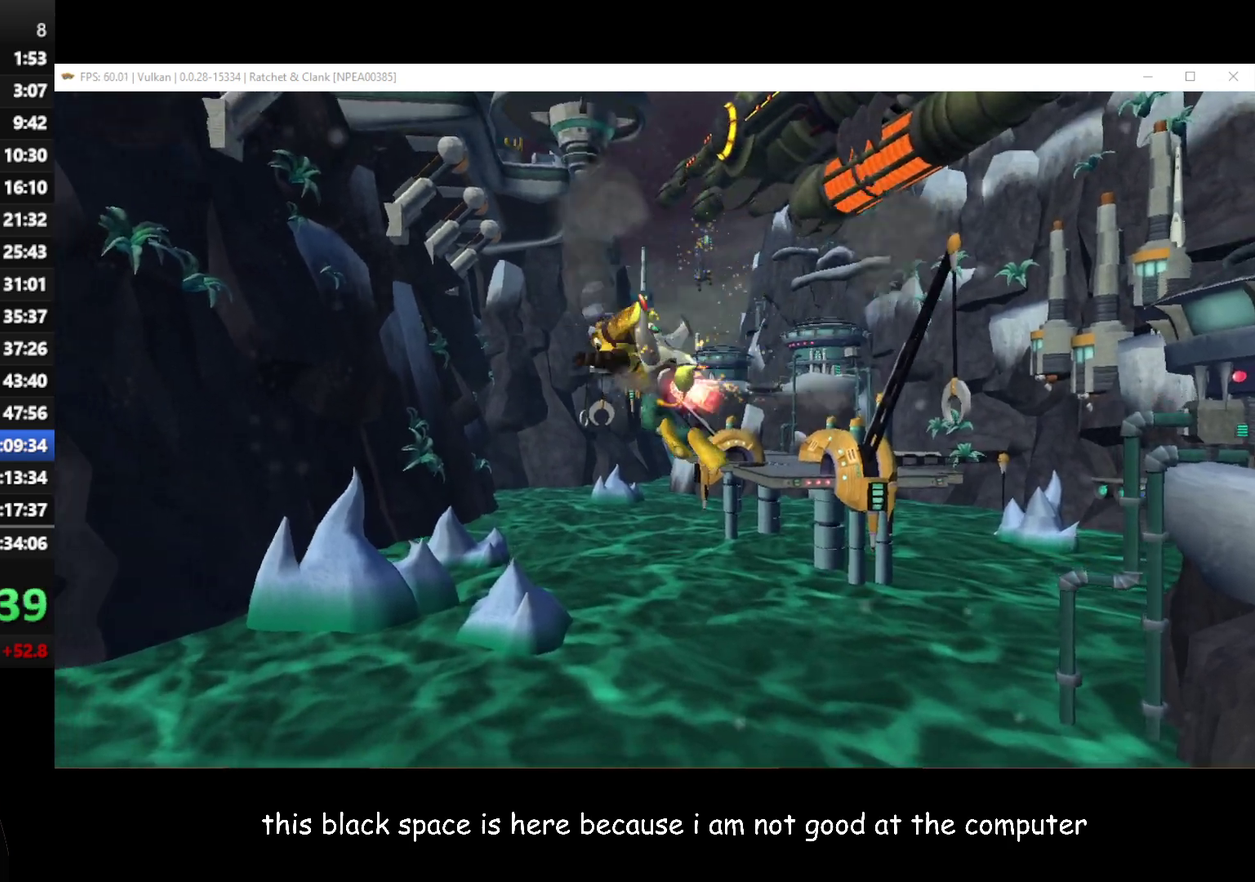
{"dt_ms": 500, "buttons": ["R1"], "left_stick": "up-left", "right_stick": "center", "events": [[33, "left_stick", "right"], [183, "A", "down"], [200, "left_stick", "up-left"], [233, "A", "up"], [317, "left_stick", "right"], [400, "left_stick", "up-left"], [433, "A", "down"], [500, "A", "up"]]}
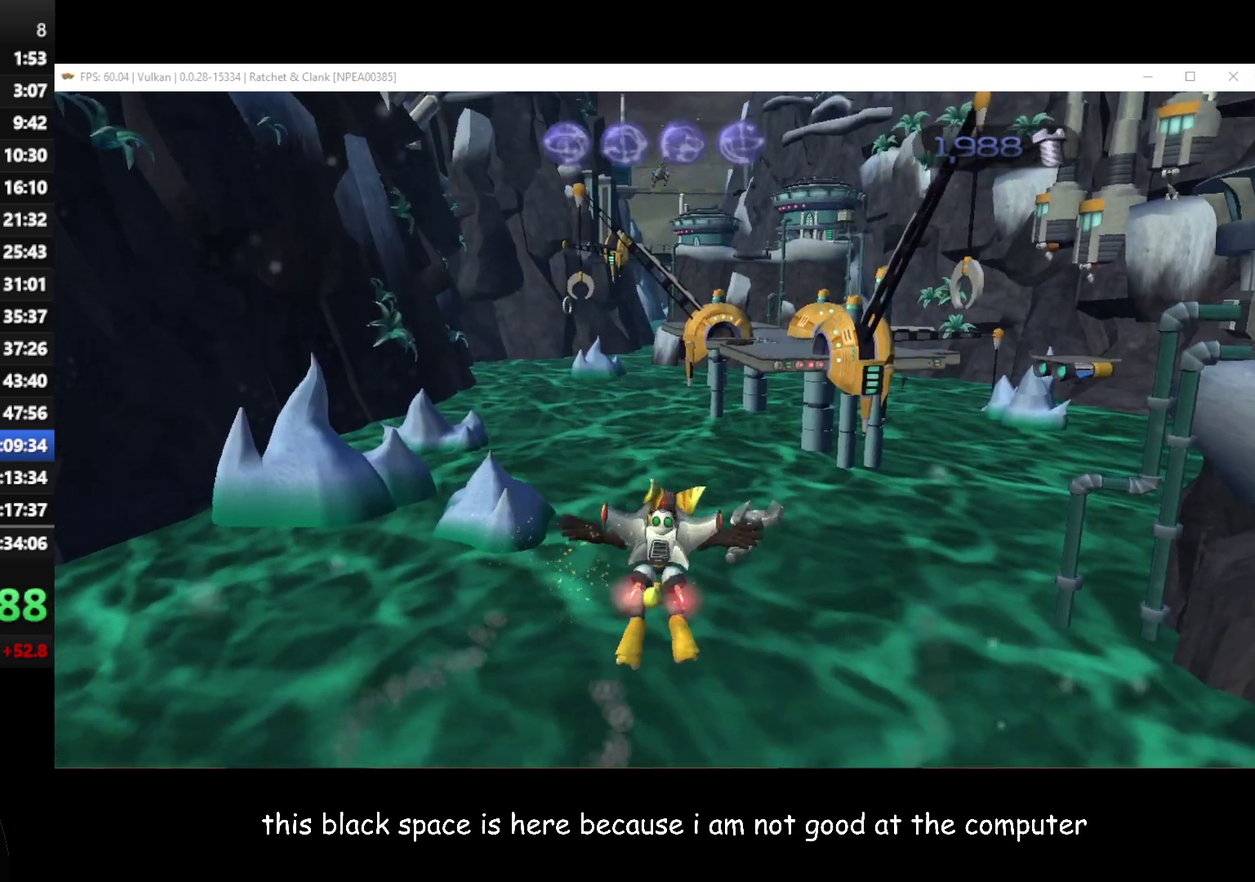
{"dt_ms": 500, "buttons": [], "left_stick": "center", "right_stick": "center", "events": [[33, "left_stick", "right"], [117, "R1", "up"], [117, "left_stick", "up"], [167, "left_stick", "center"], [350, "X", "down"], [417, "X", "up"]]}
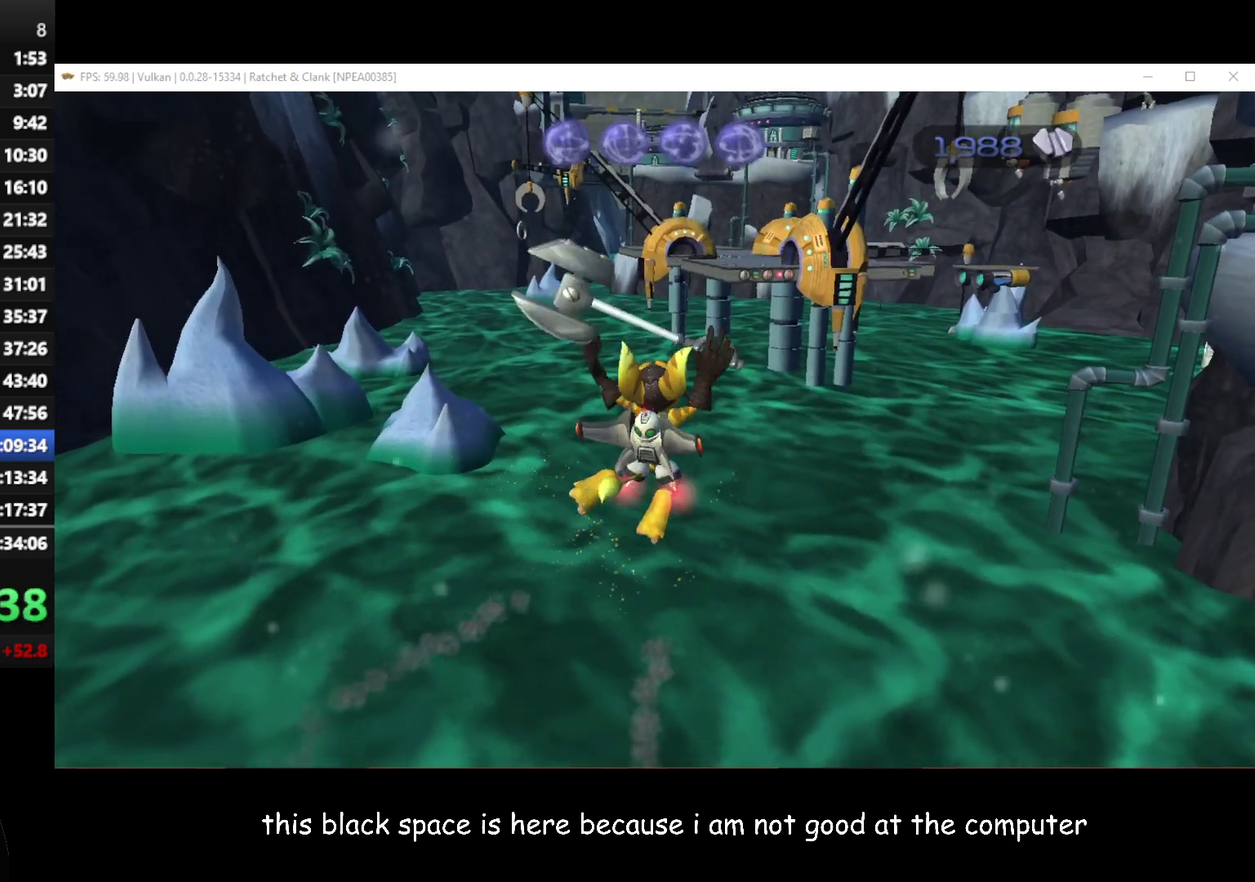
{"dt_ms": 500, "buttons": [], "left_stick": "center", "right_stick": "center", "events": []}
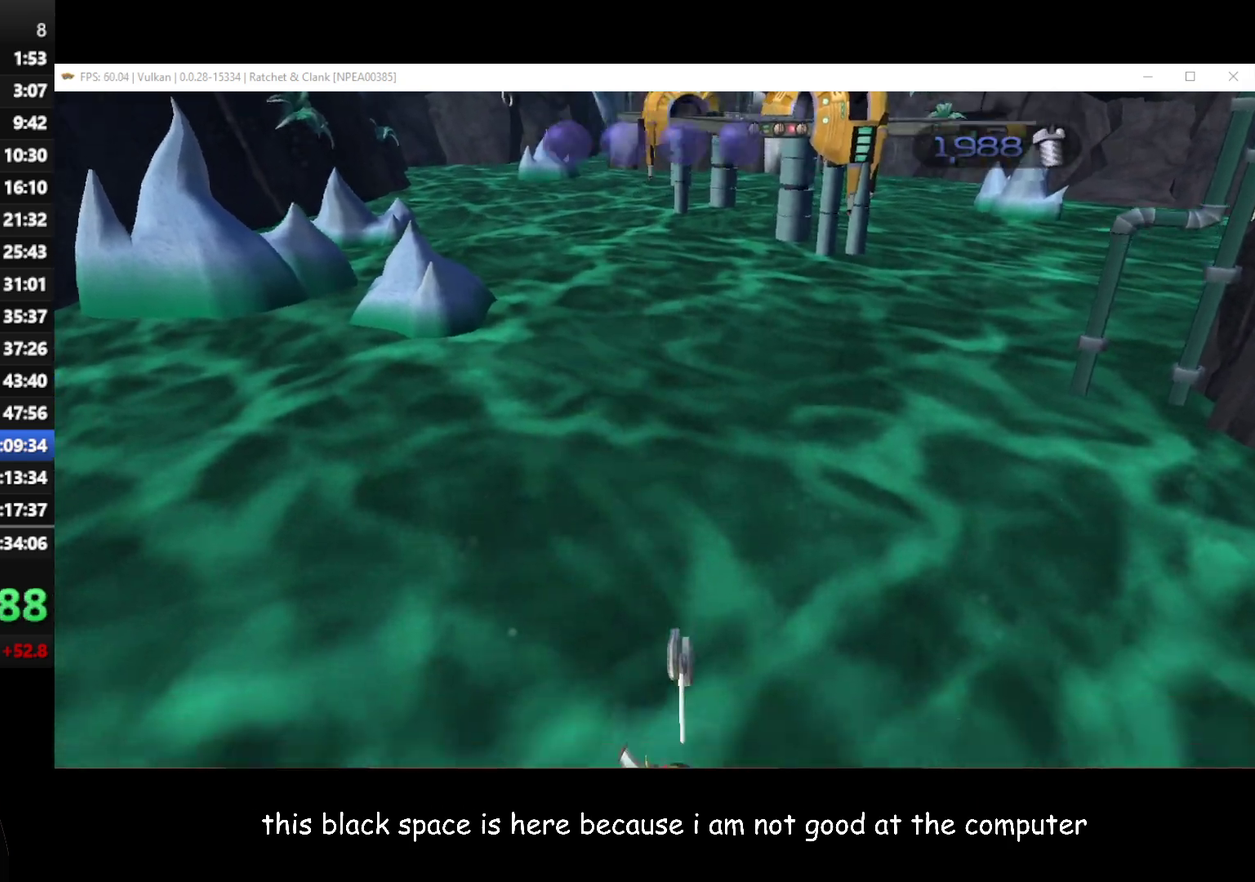
{"dt_ms": 500, "buttons": [], "left_stick": "center", "right_stick": "center", "events": []}
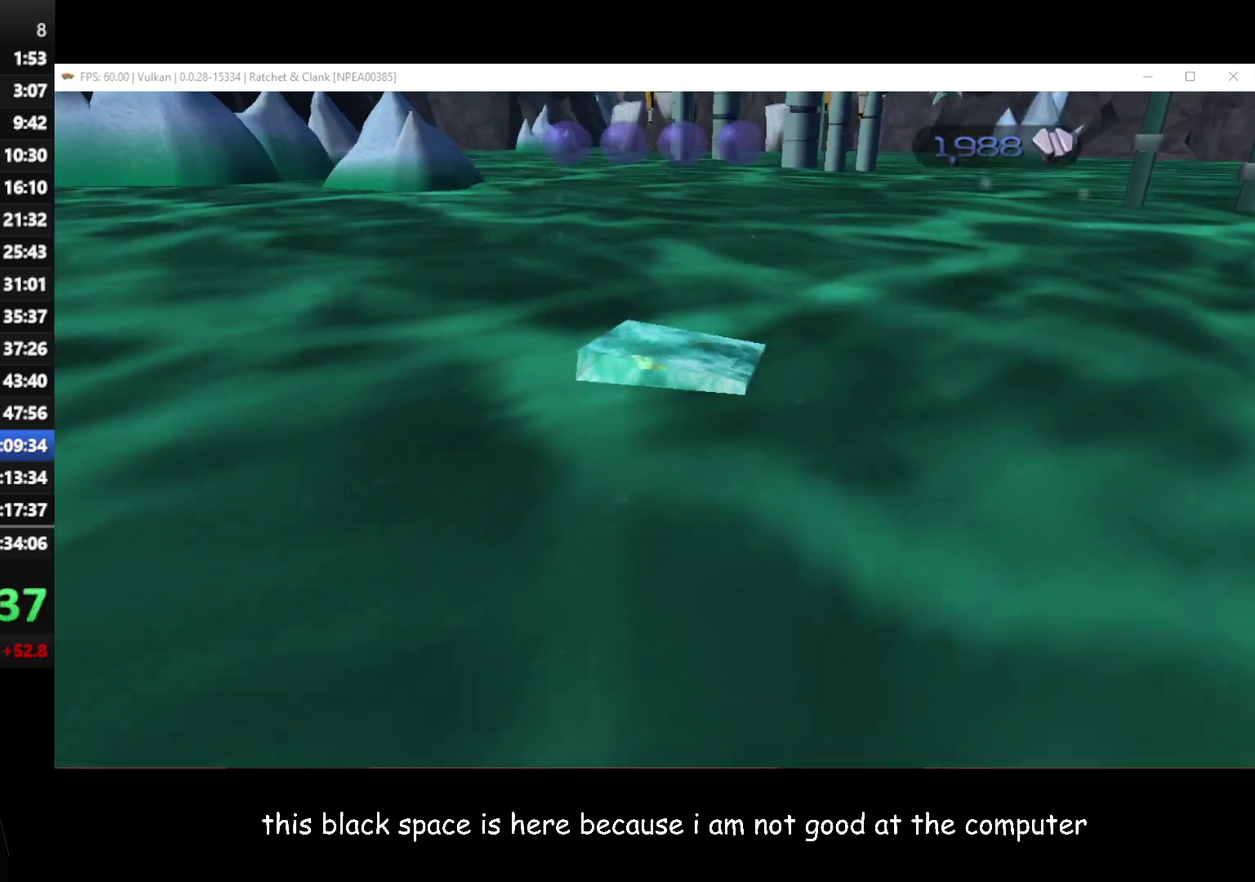
{"dt_ms": 500, "buttons": [], "left_stick": "center", "right_stick": "center", "events": []}
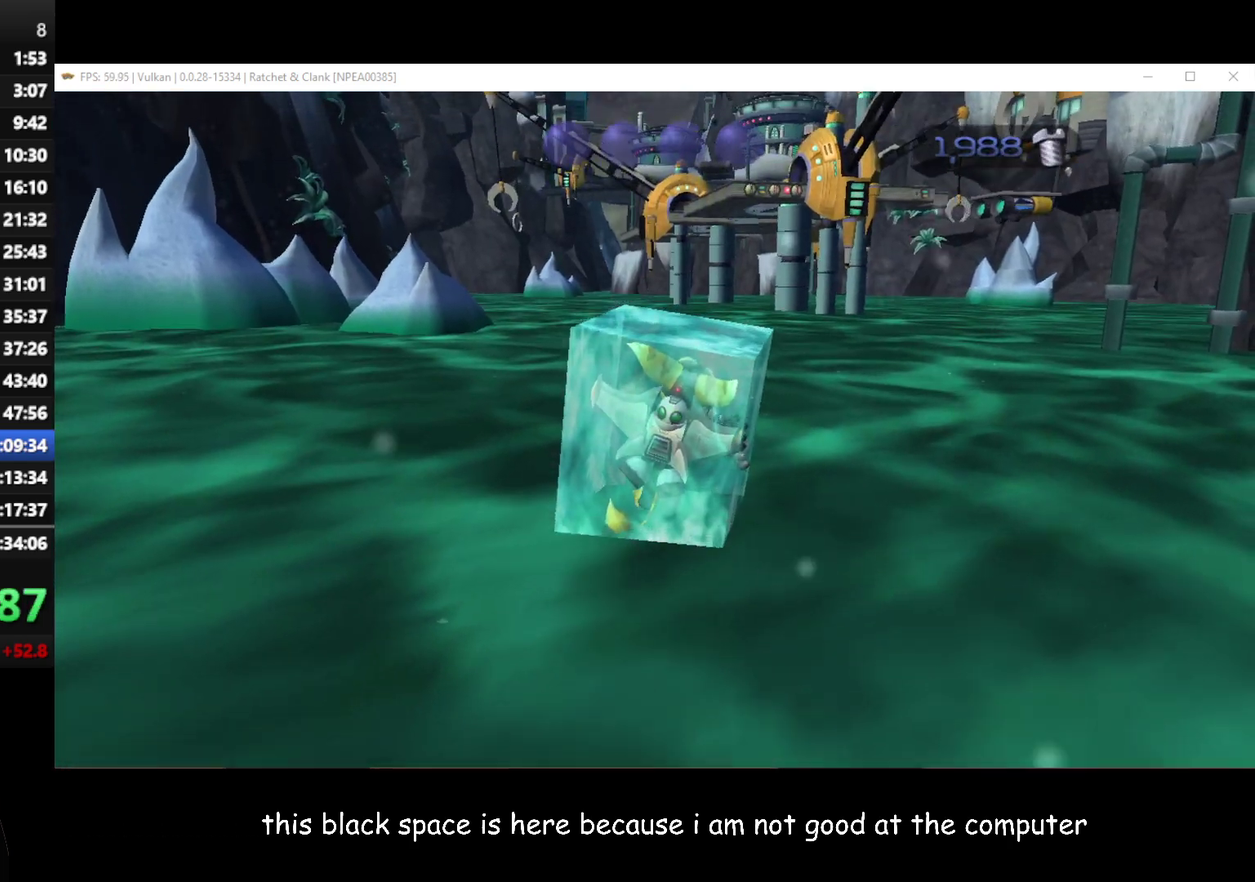
{"dt_ms": 500, "buttons": [], "left_stick": "center", "right_stick": "center", "events": []}
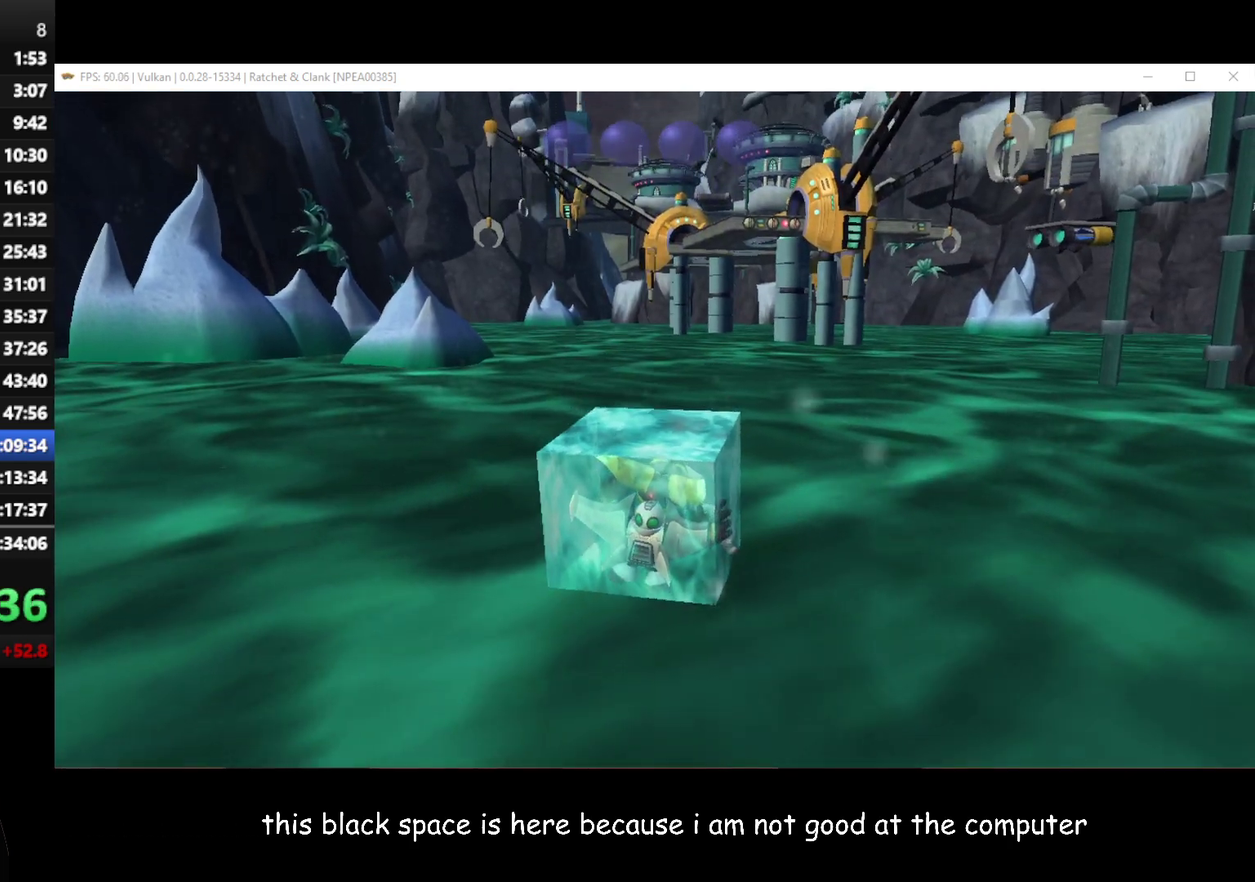
{"dt_ms": 500, "buttons": [], "left_stick": "center", "right_stick": "center", "events": []}
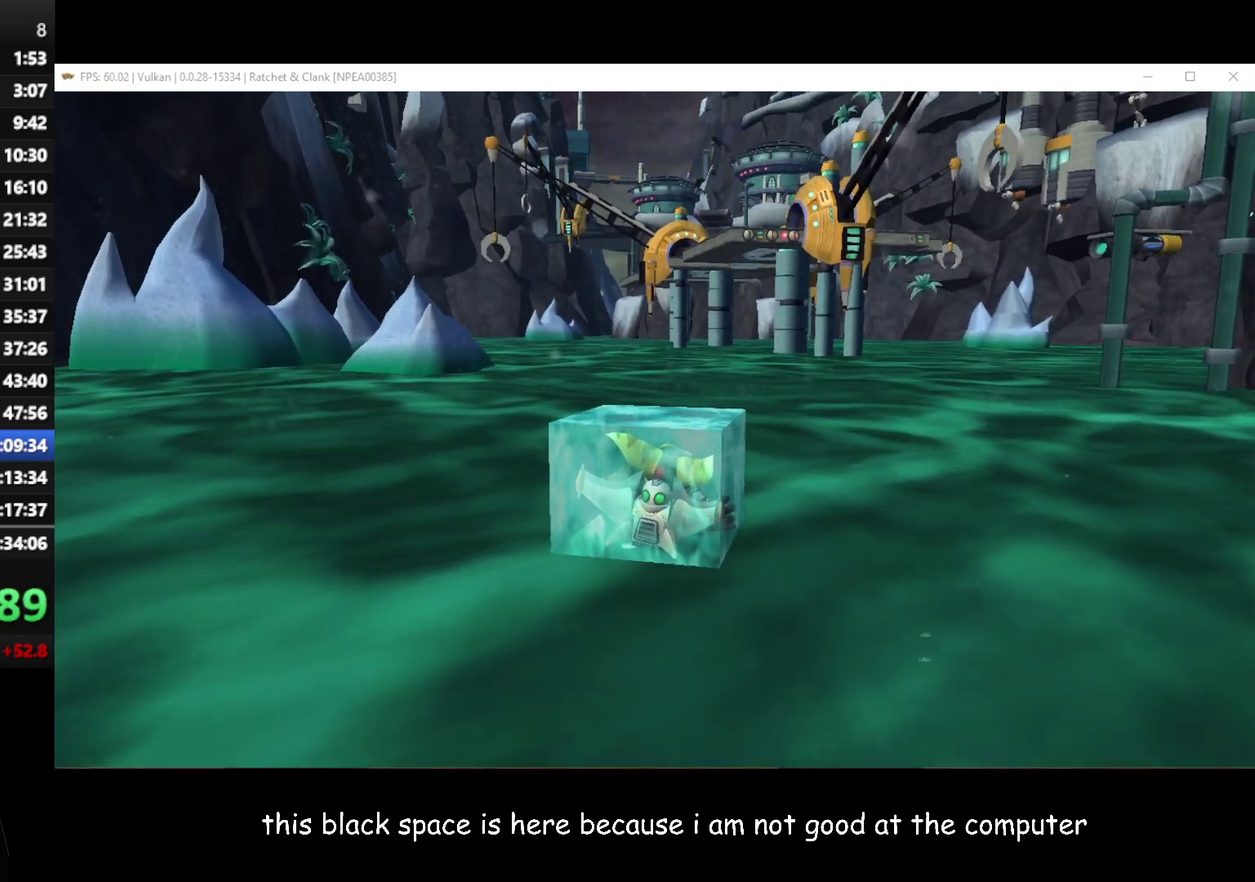
{"dt_ms": 500, "buttons": [], "left_stick": "up", "right_stick": "center", "events": [[483, "left_stick", "up"]]}
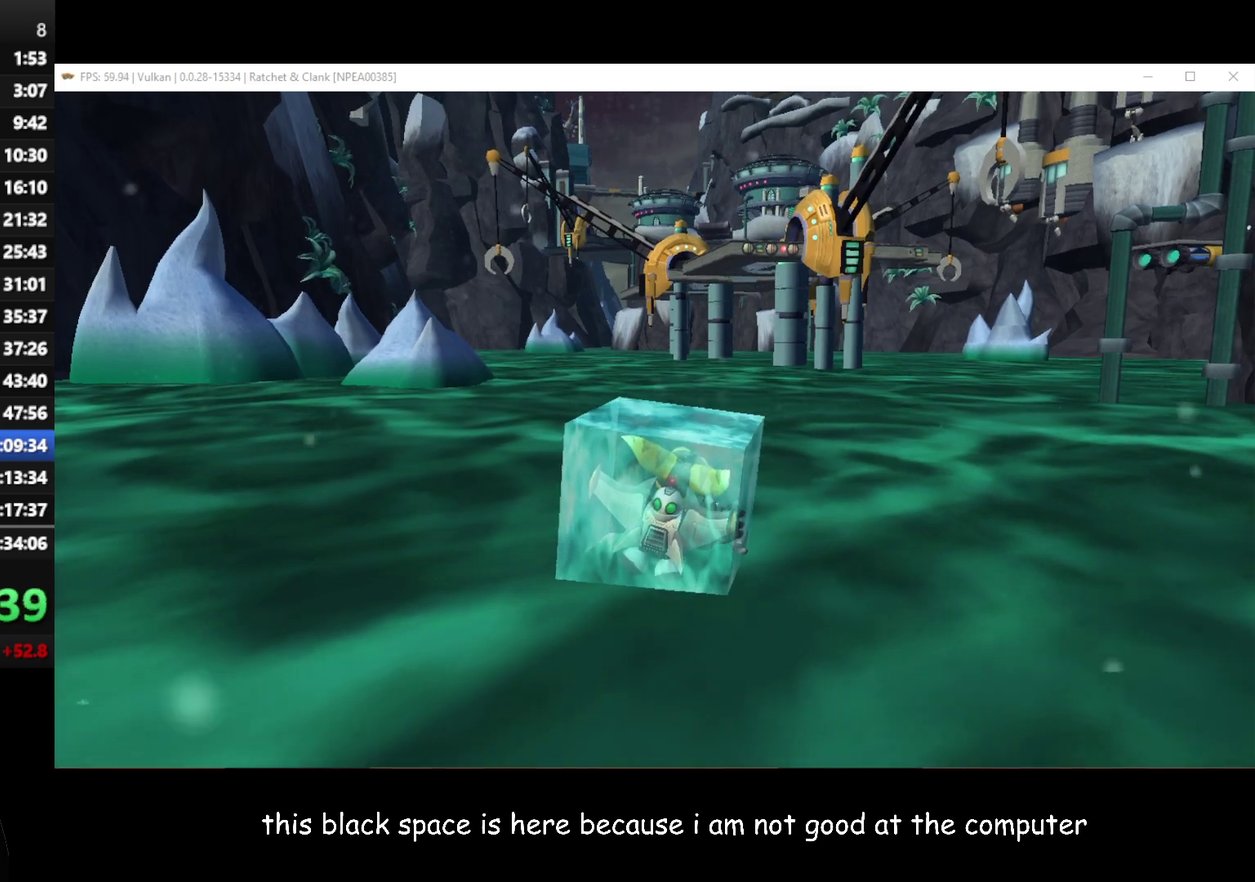
{"dt_ms": 500, "buttons": [], "left_stick": "up", "right_stick": "center", "events": []}
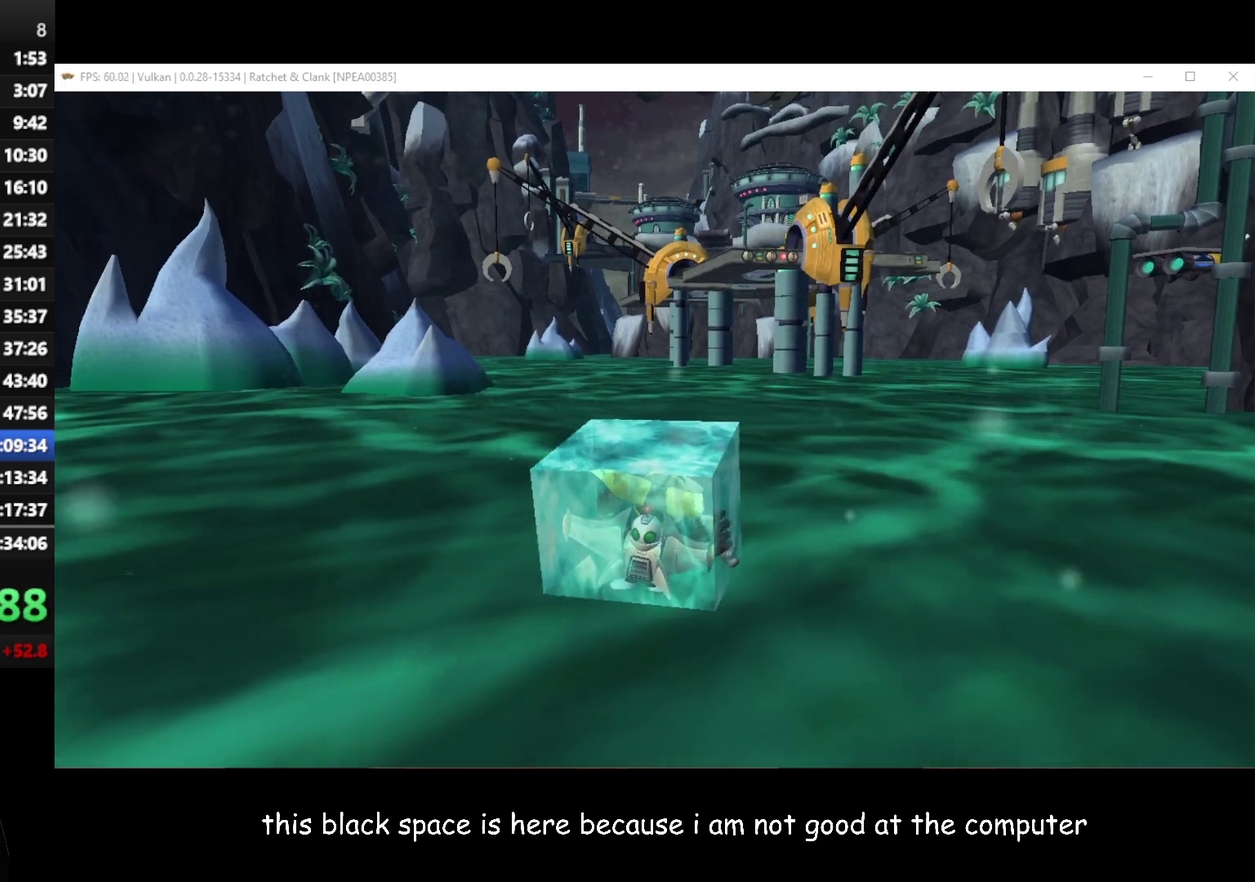
{"dt_ms": 500, "buttons": [], "left_stick": "up", "right_stick": "center", "events": []}
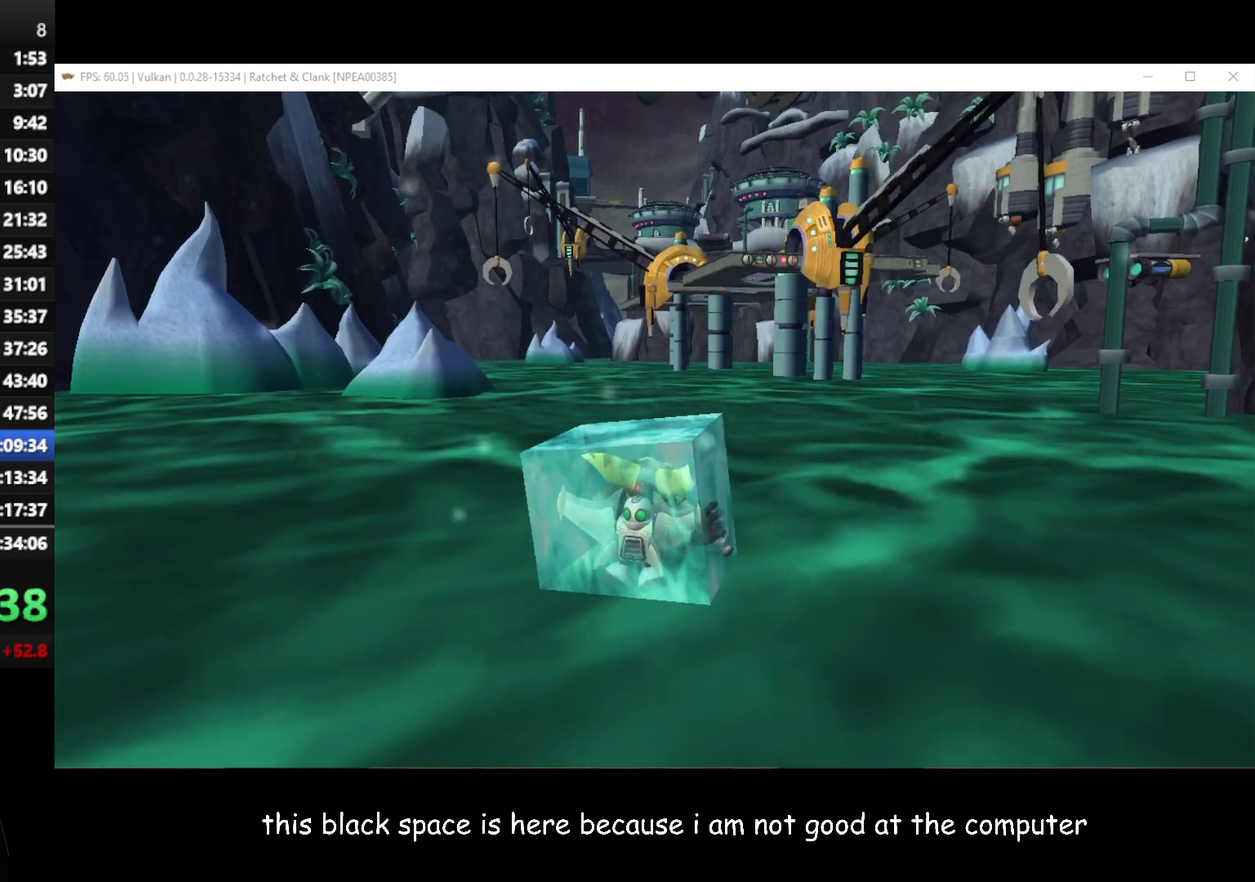
{"dt_ms": 500, "buttons": [], "left_stick": "up", "right_stick": "center", "events": []}
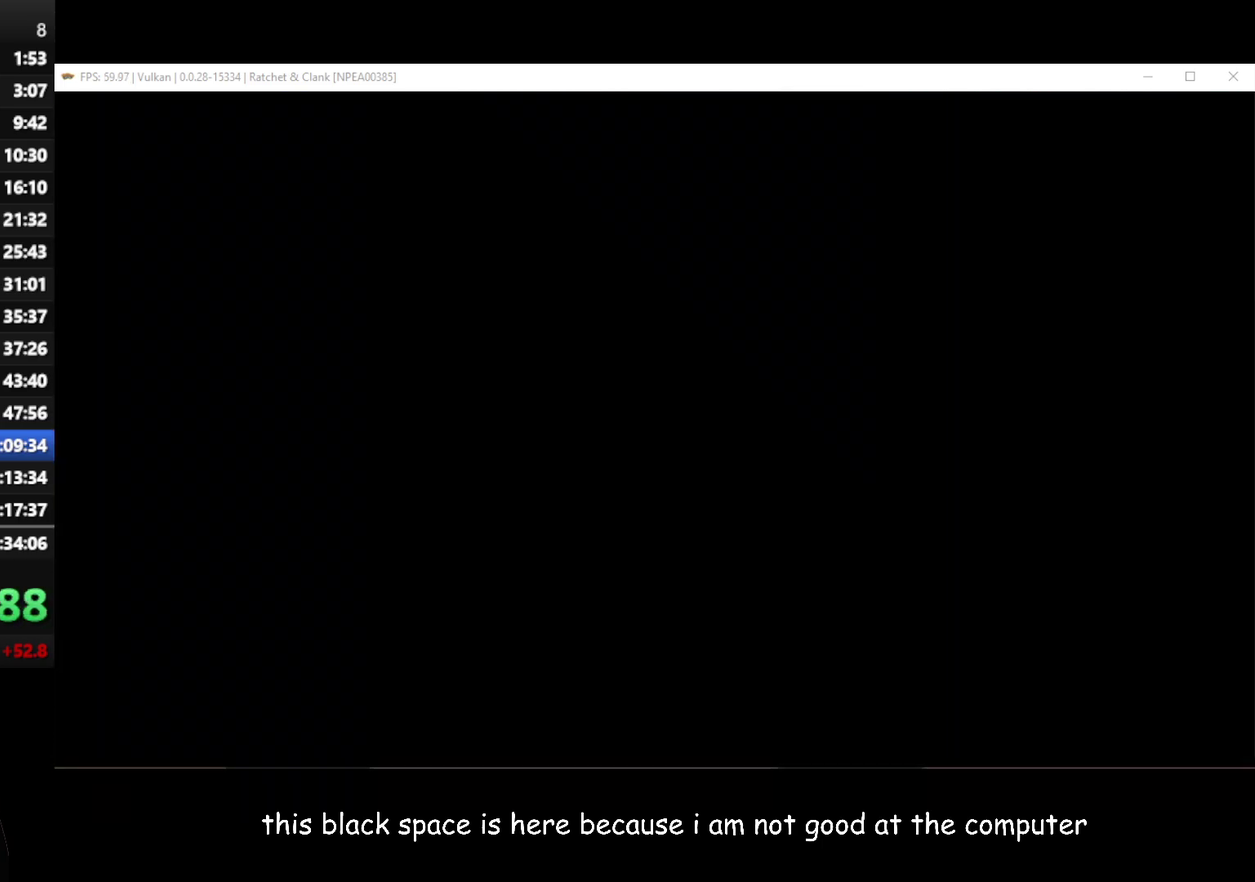
{"dt_ms": 1000, "buttons": ["A", "R1"], "left_stick": "up", "right_stick": "center", "events": [[167, "right_stick", "left"], [300, "right_stick", "center"], [817, "A", "down"], [867, "R1", "down"]]}
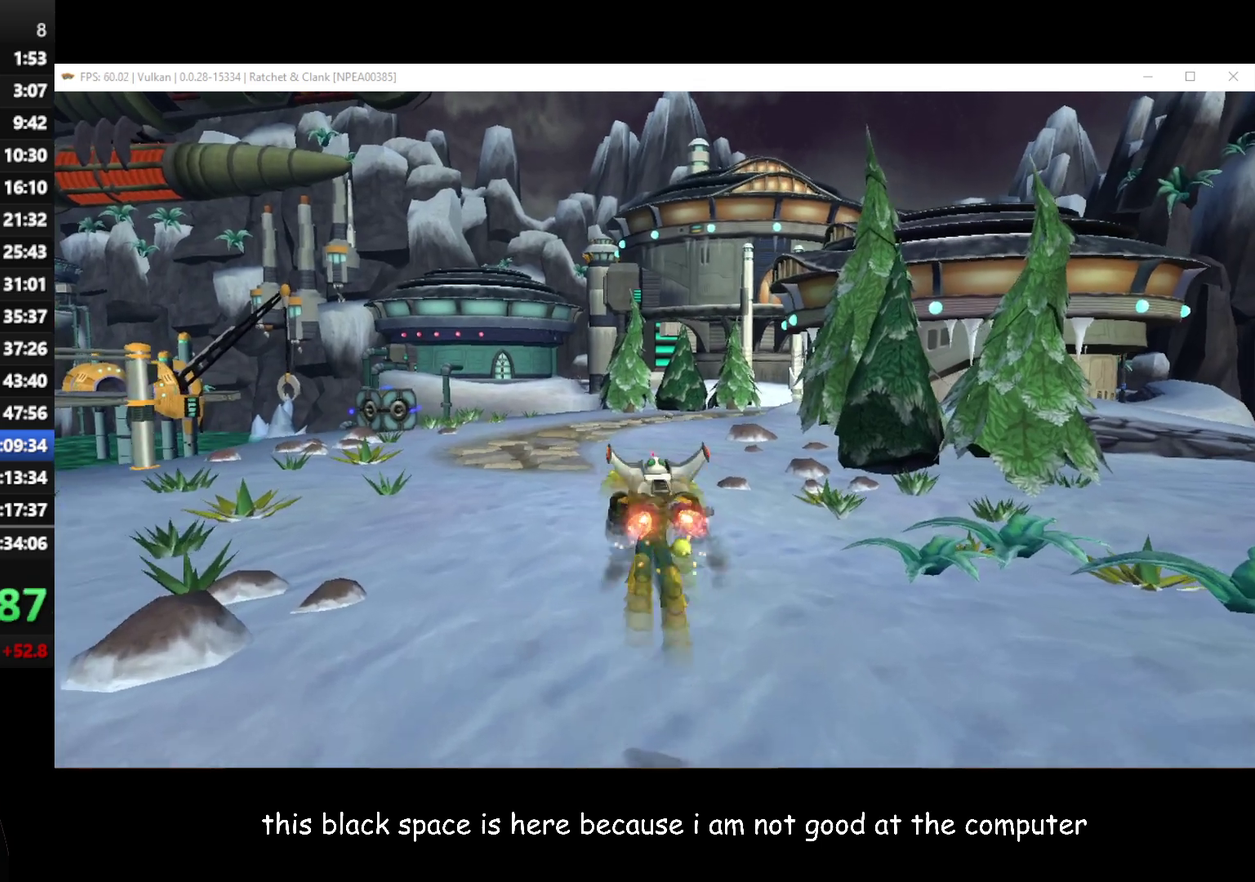
{"dt_ms": 500, "buttons": [], "left_stick": "up", "right_stick": "right", "events": [[67, "A", "up"], [100, "R1", "up"], [300, "right_stick", "right"]]}
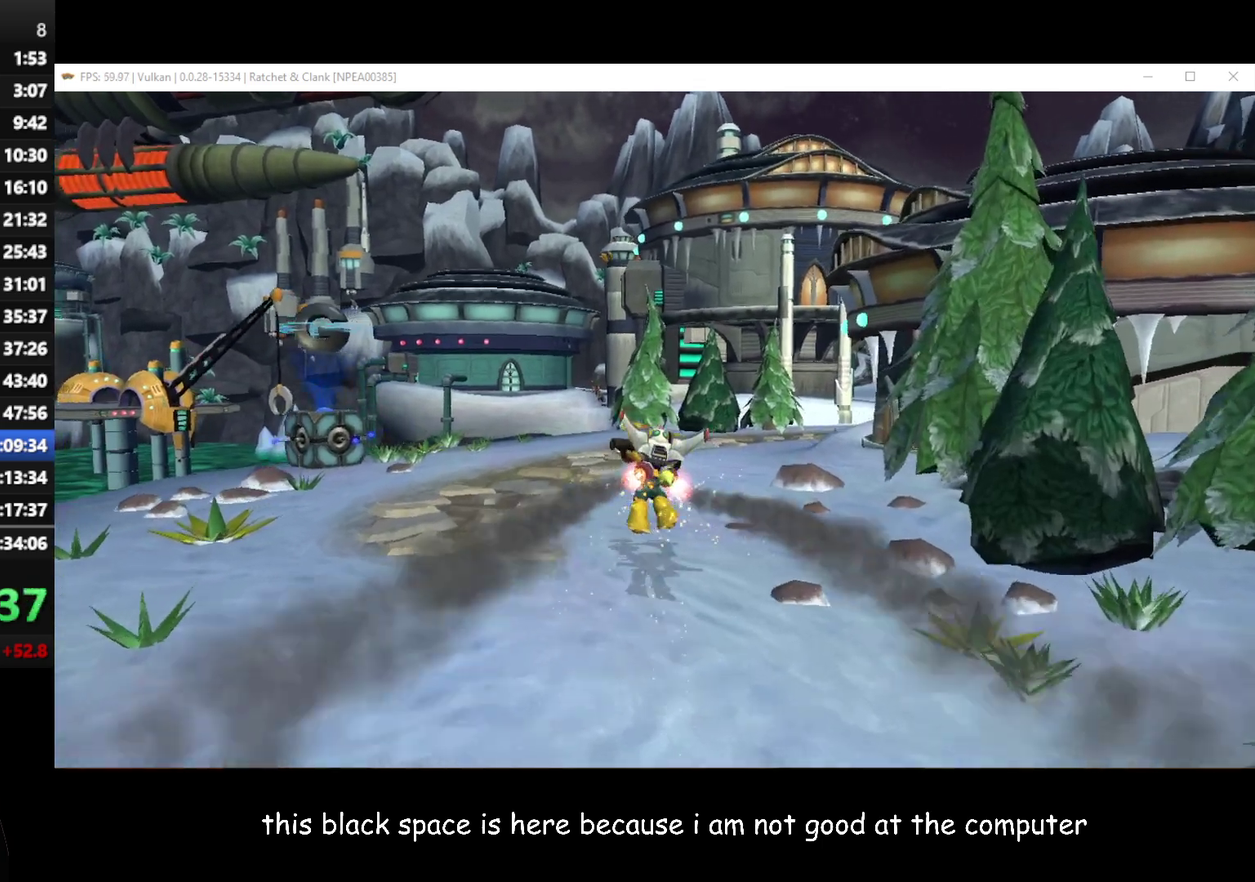
{"dt_ms": 500, "buttons": [], "left_stick": "up", "right_stick": "right", "events": []}
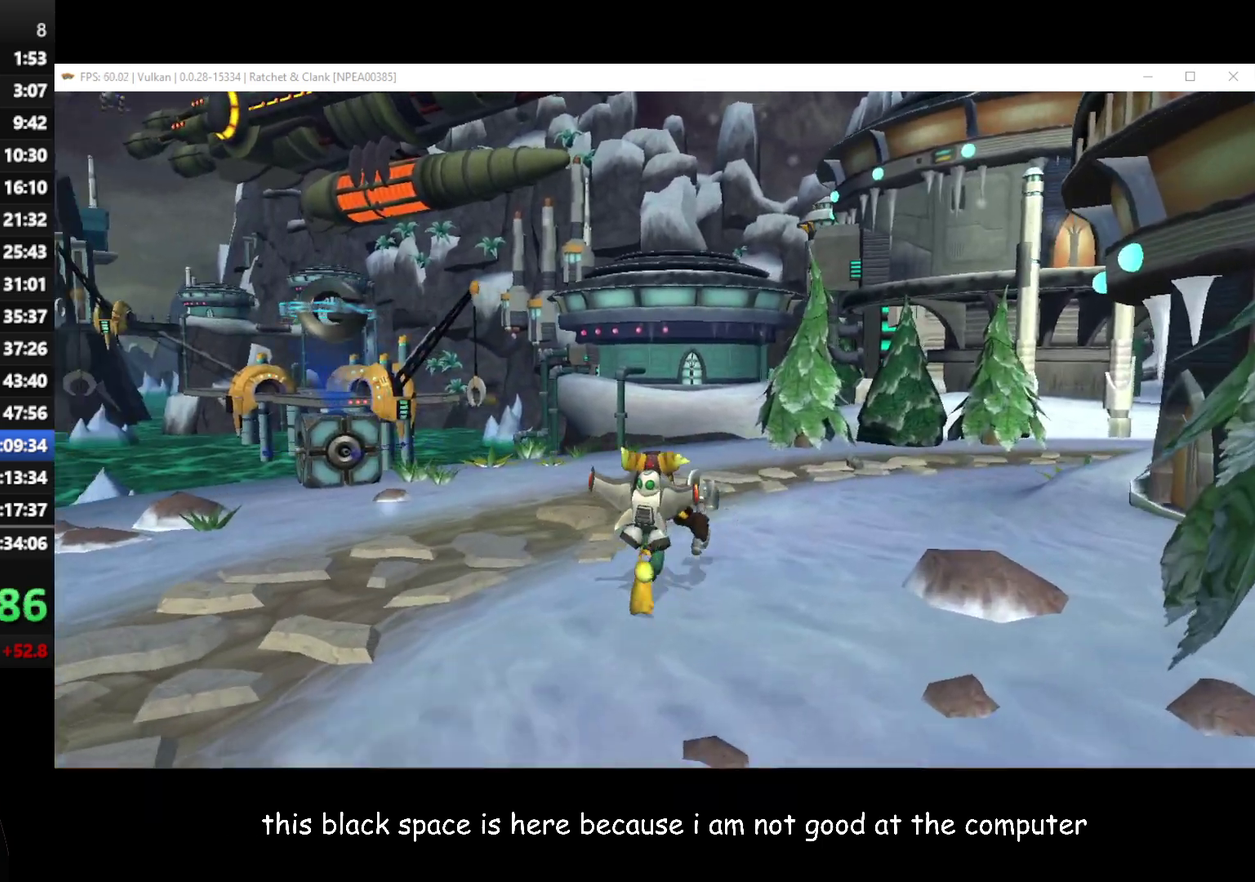
{"dt_ms": 500, "buttons": [], "left_stick": "up", "right_stick": "center", "events": [[467, "right_stick", "center"]]}
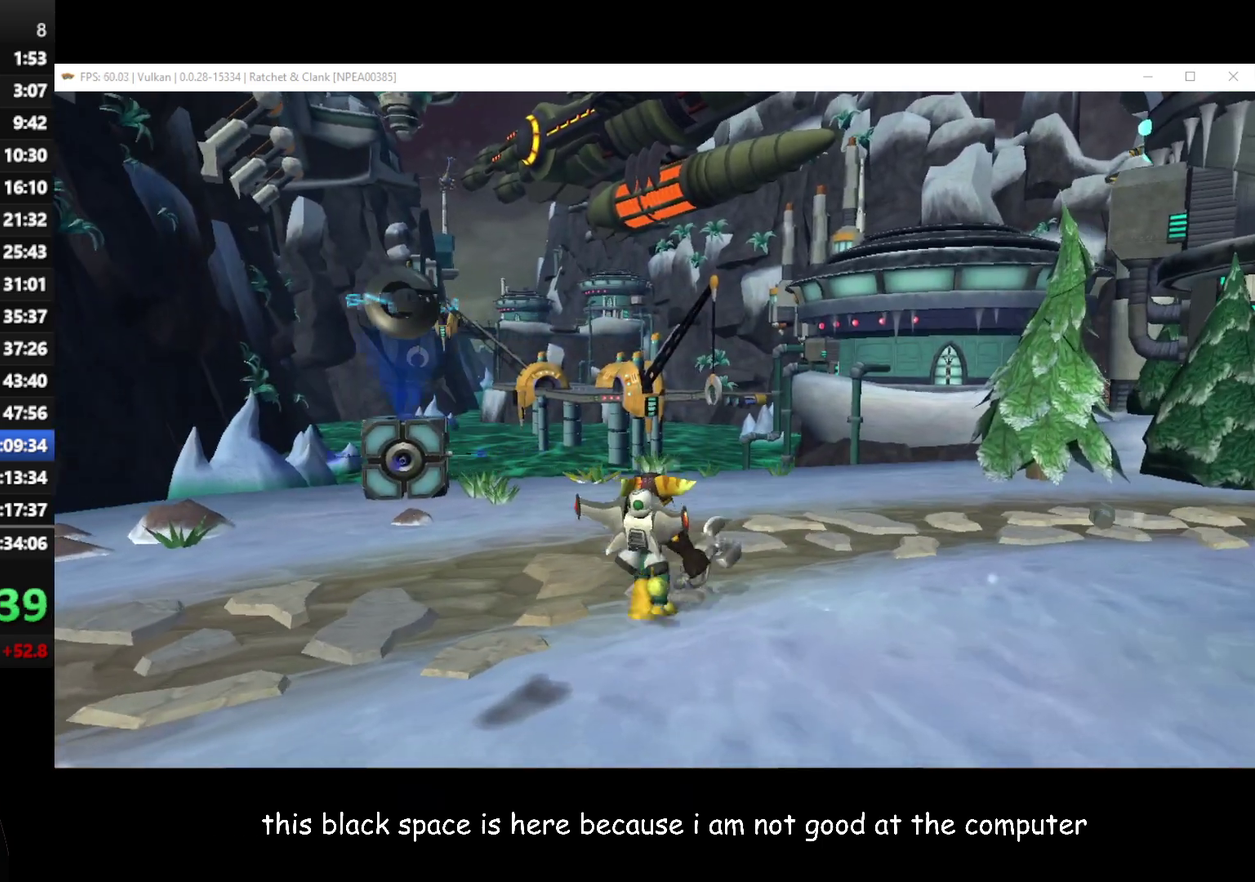
{"dt_ms": 500, "buttons": [], "left_stick": "up", "right_stick": "center", "events": [[133, "right_stick", "right"], [483, "right_stick", "center"]]}
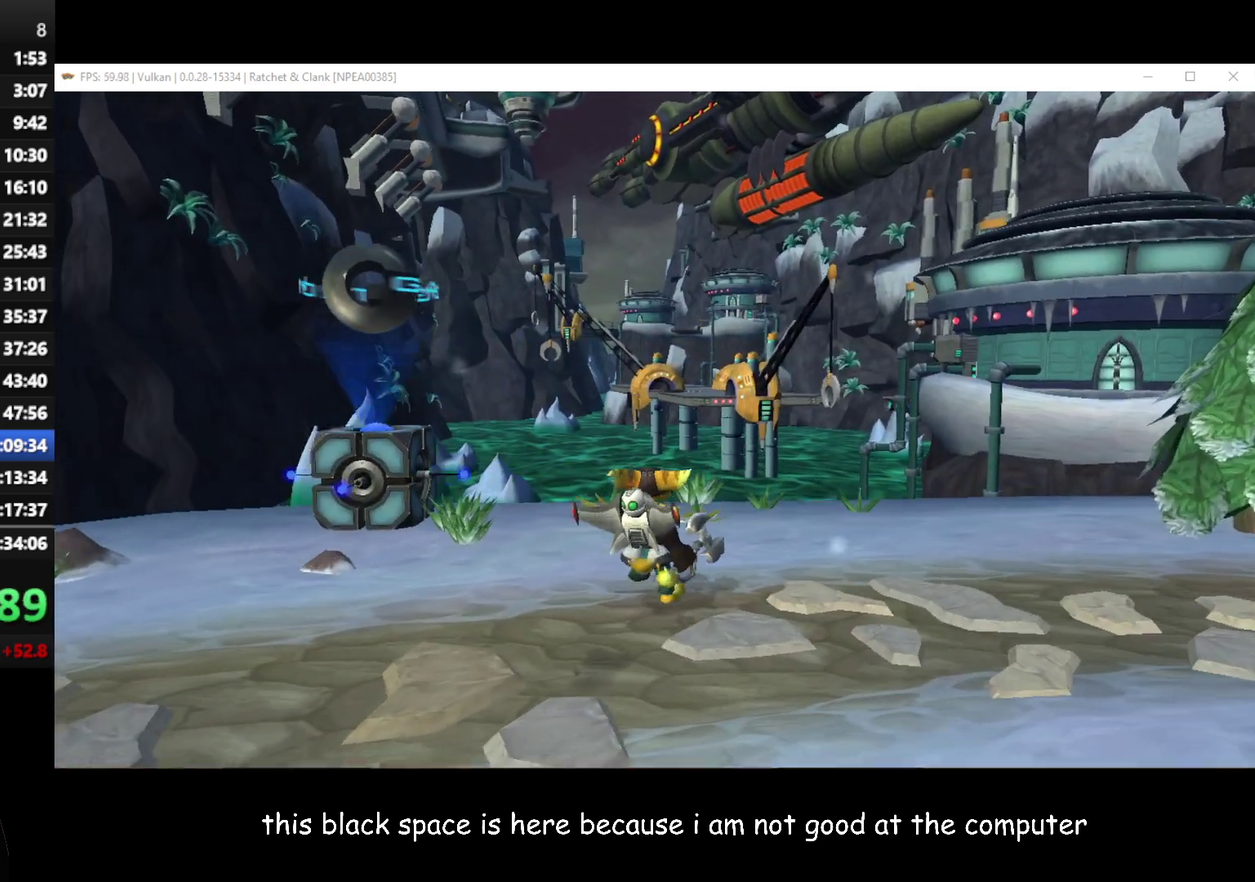
{"dt_ms": 500, "buttons": [], "left_stick": "up", "right_stick": "center", "events": []}
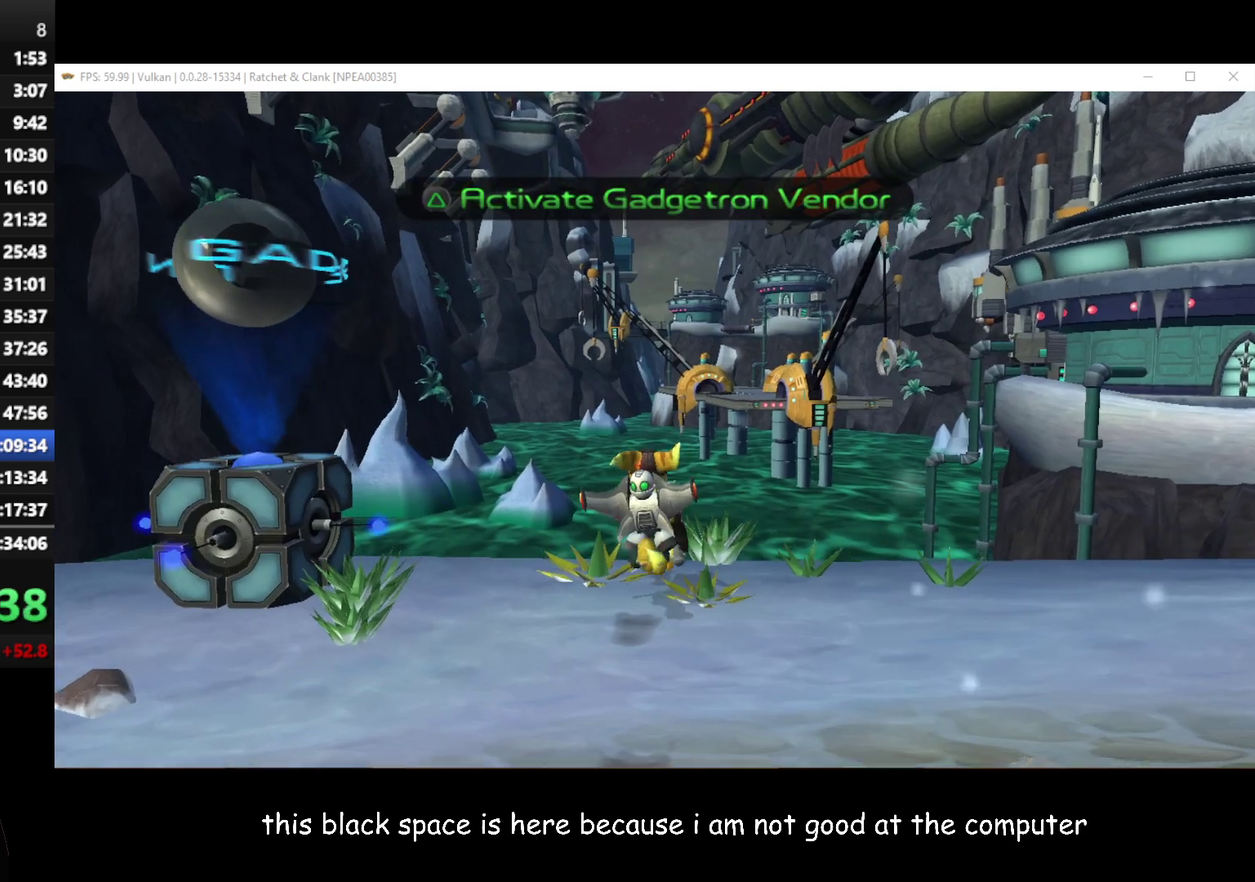
{"dt_ms": 500, "buttons": ["A"], "left_stick": "up", "right_stick": "center", "events": [[467, "A", "down"]]}
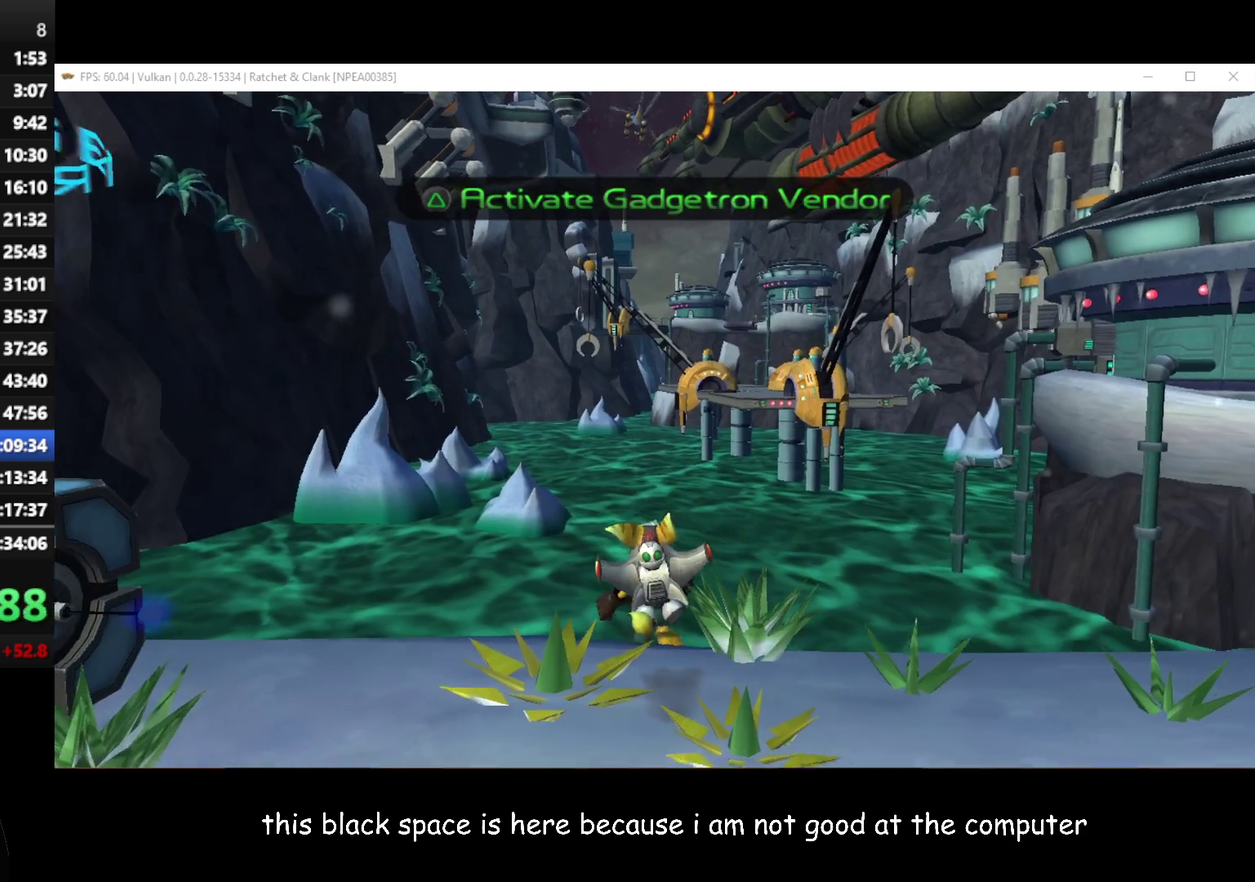
{"dt_ms": 500, "buttons": [], "left_stick": "center", "right_stick": "center", "events": [[150, "A", "up"], [483, "left_stick", "center"]]}